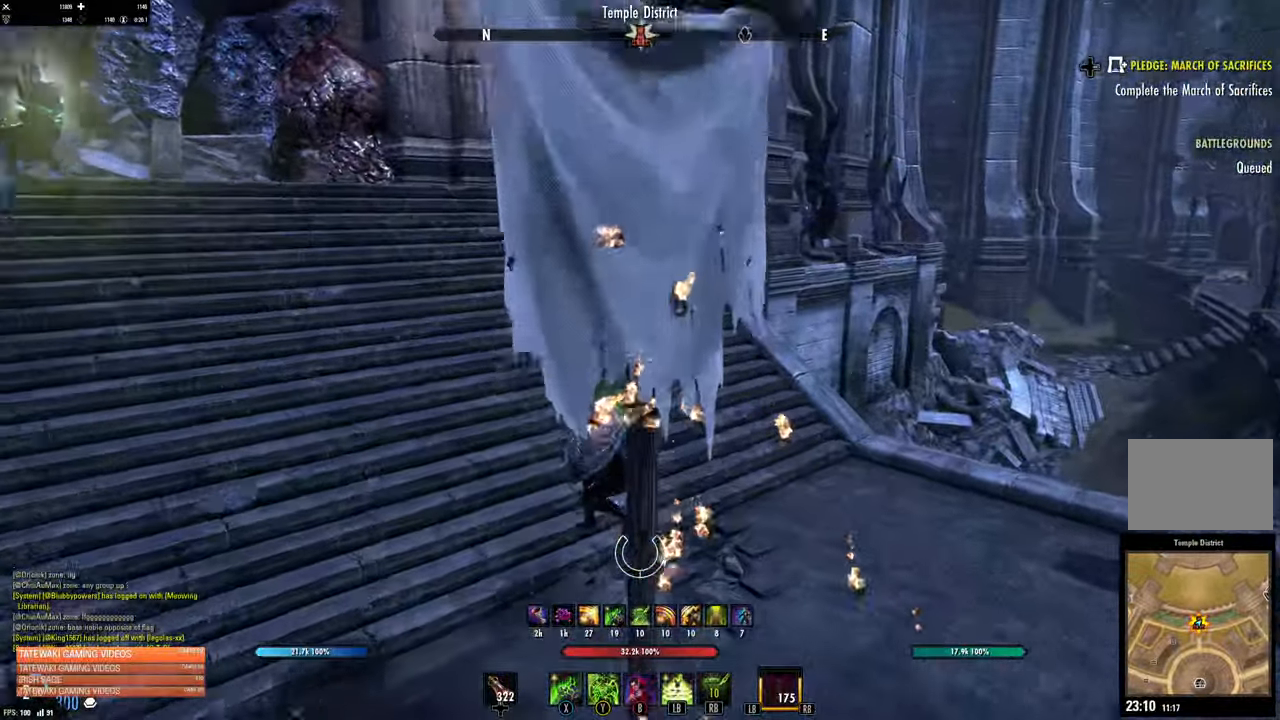
Gameplay with a controller (Xbox layout); each line is a JSON object with the inputs held at the frame after it. "events" lists button and stick changes between this image and that frame as [ms after this image, input, new state], when the widget could be followed in between.
{"buttons": ["L2"], "left_stick": "up", "right_stick": "up-left", "events": [[17, "right_stick", "left"], [217, "right_stick", "up-left"], [350, "A", "down"], [434, "A", "up"], [484, "L2", "down"]]}
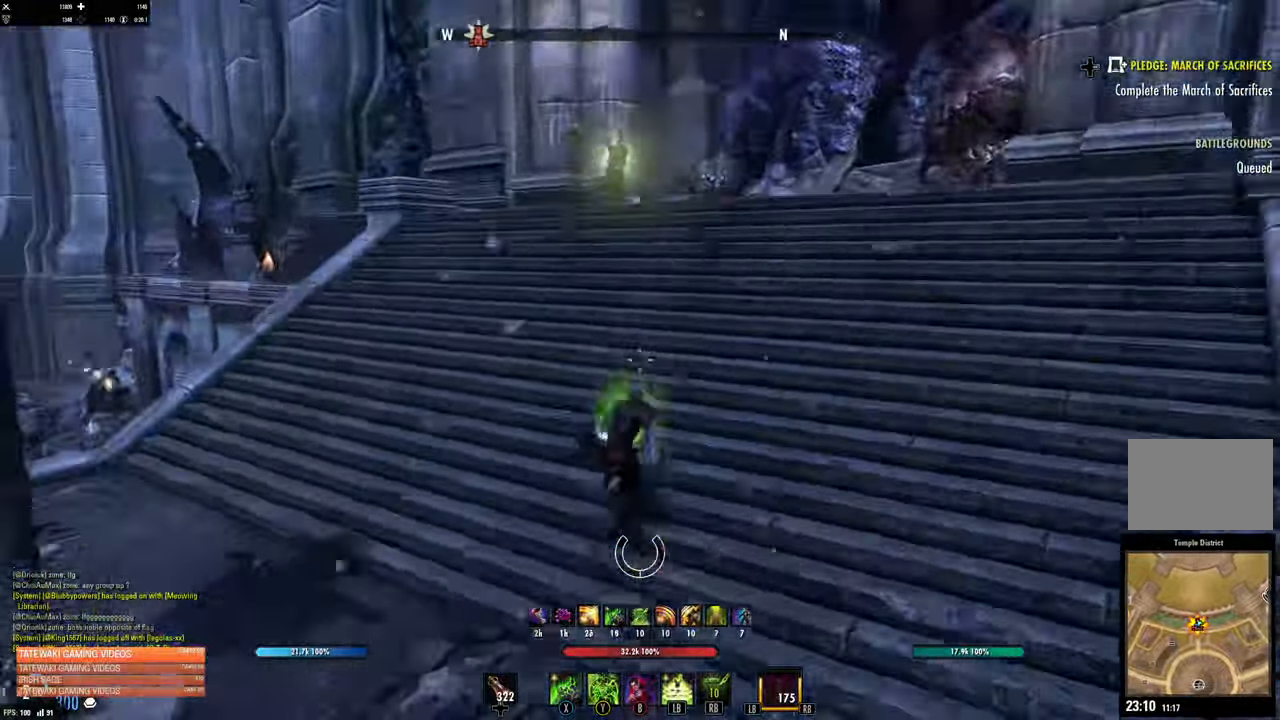
{"buttons": ["A"], "left_stick": "up", "right_stick": "left", "events": [[317, "L2", "up"], [350, "A", "down"], [417, "right_stick", "left"]]}
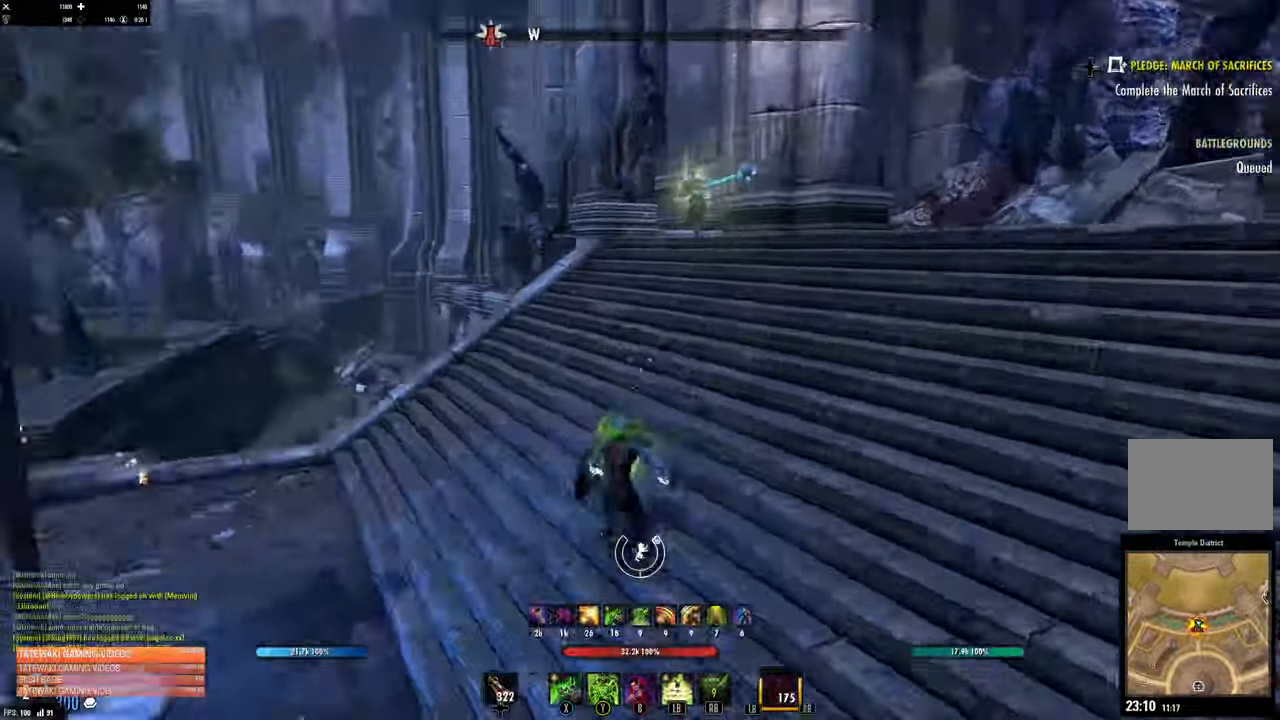
{"buttons": ["L2"], "left_stick": "left", "right_stick": "center", "events": [[17, "A", "up"], [67, "A", "down"], [84, "right_stick", "up-left"], [200, "right_stick", "left"], [234, "left_stick", "up-left"], [267, "A", "up"], [317, "L2", "down"], [317, "right_stick", "center"], [400, "left_stick", "left"]]}
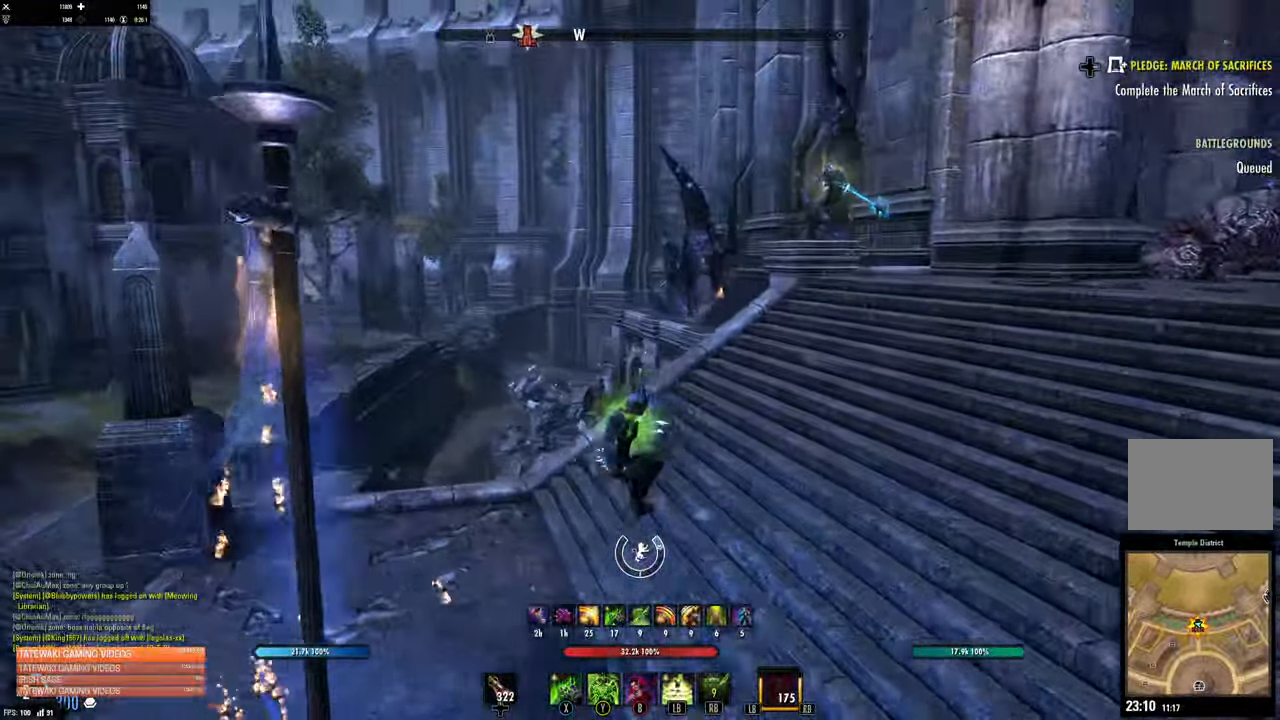
{"buttons": [], "left_stick": "down", "right_stick": "center", "events": [[17, "L2", "up"], [250, "left_stick", "down-left"], [434, "left_stick", "down"]]}
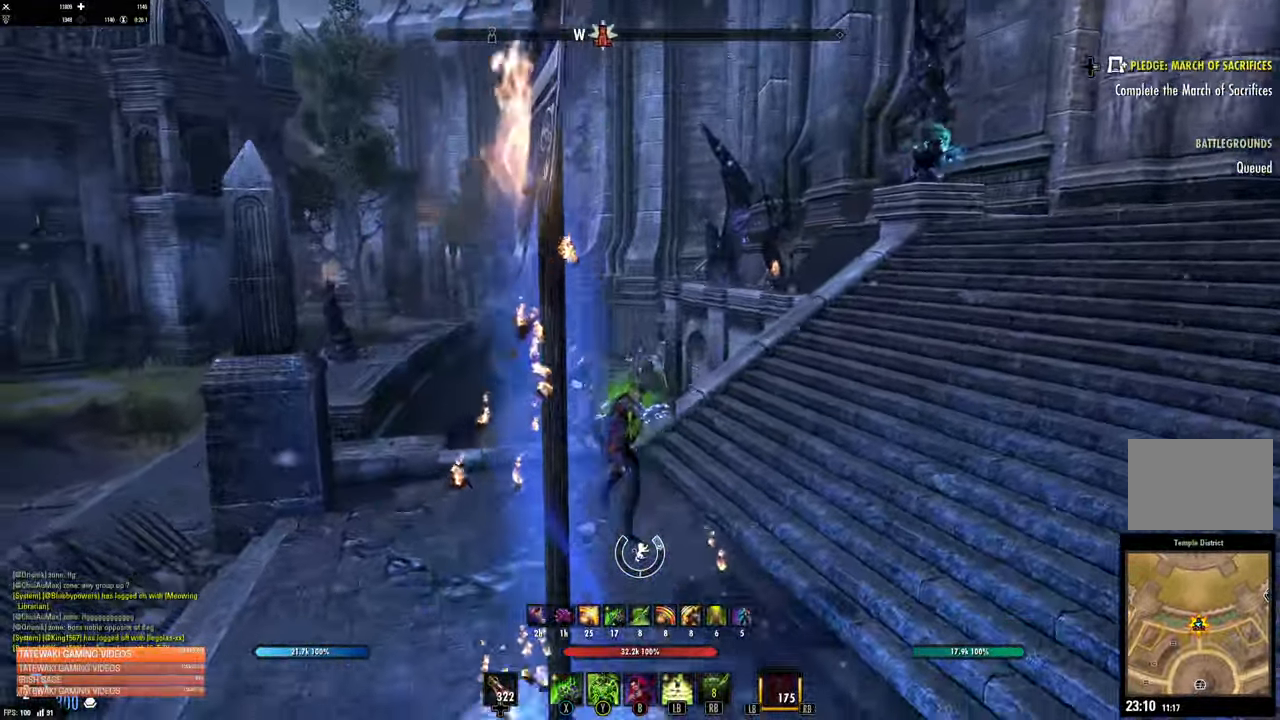
{"buttons": ["L2"], "left_stick": "down-right", "right_stick": "center", "events": [[233, "A", "down"], [266, "left_stick", "down-right"], [350, "A", "up"], [450, "L2", "down"]]}
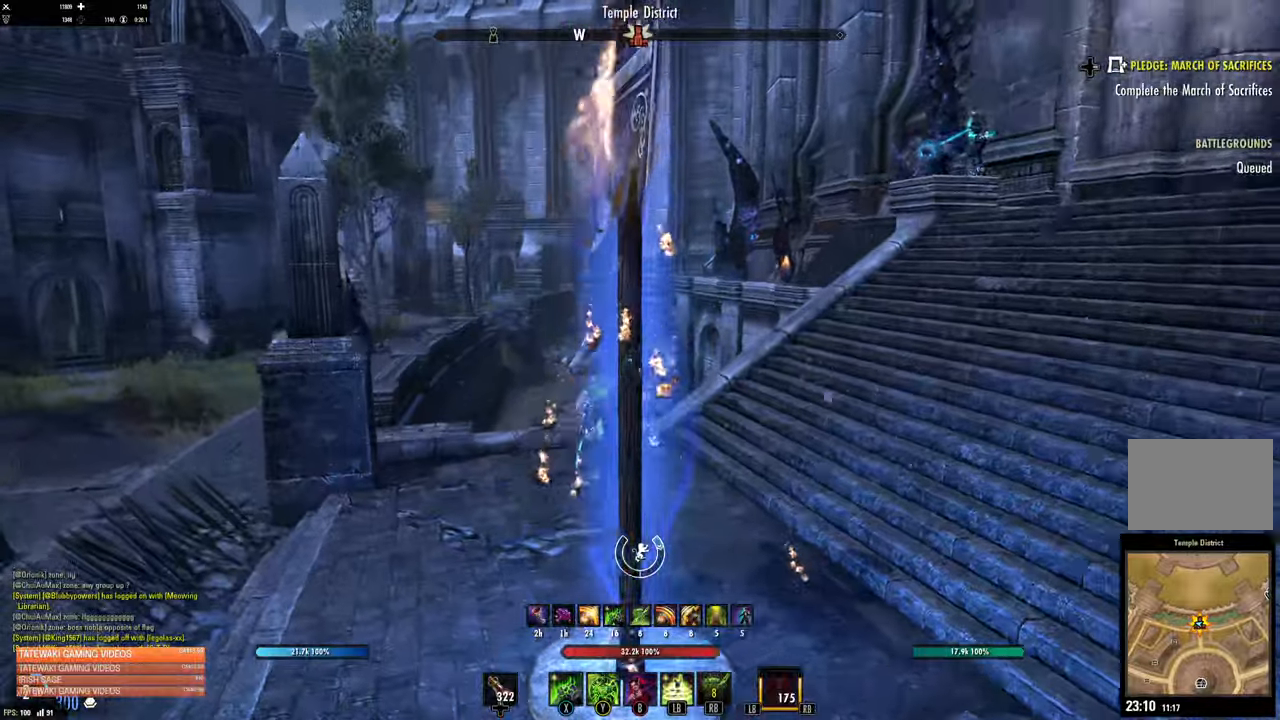
{"buttons": [], "left_stick": "right", "right_stick": "center", "events": [[133, "L2", "up"], [333, "left_stick", "right"]]}
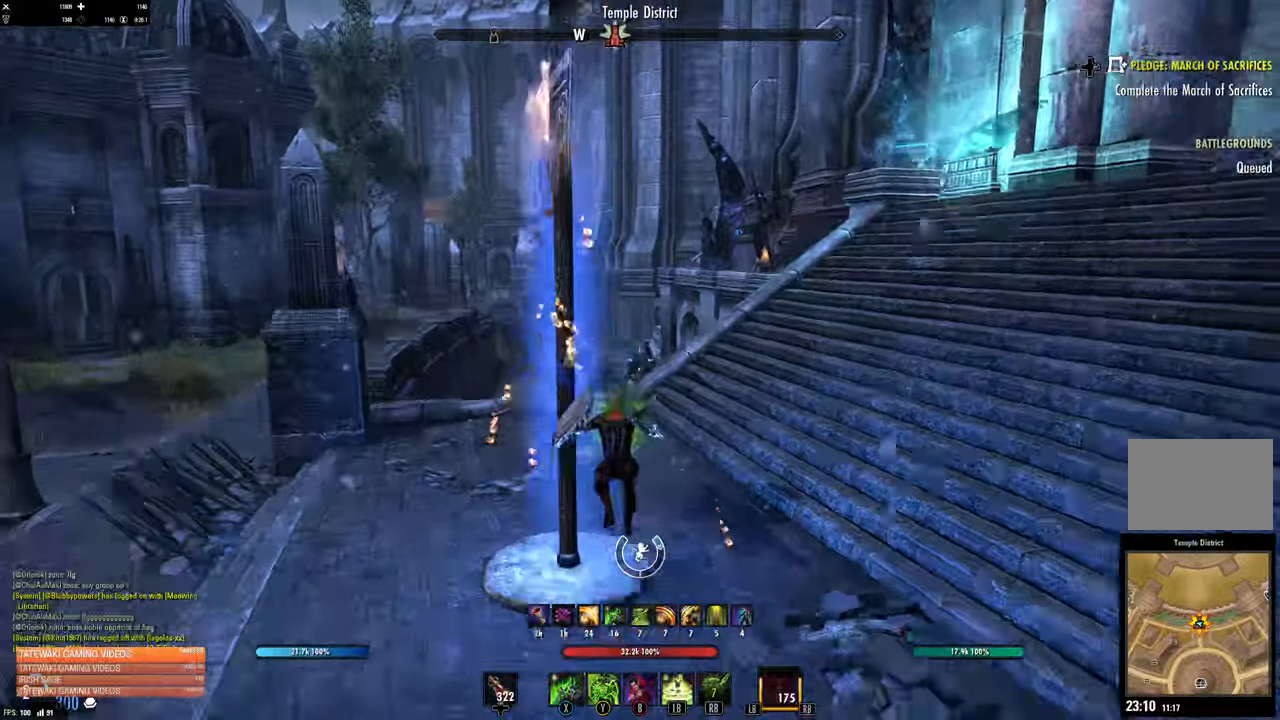
{"buttons": ["L2"], "left_stick": "right", "right_stick": "center", "events": [[266, "A", "down"], [416, "A", "up"], [416, "L2", "down"]]}
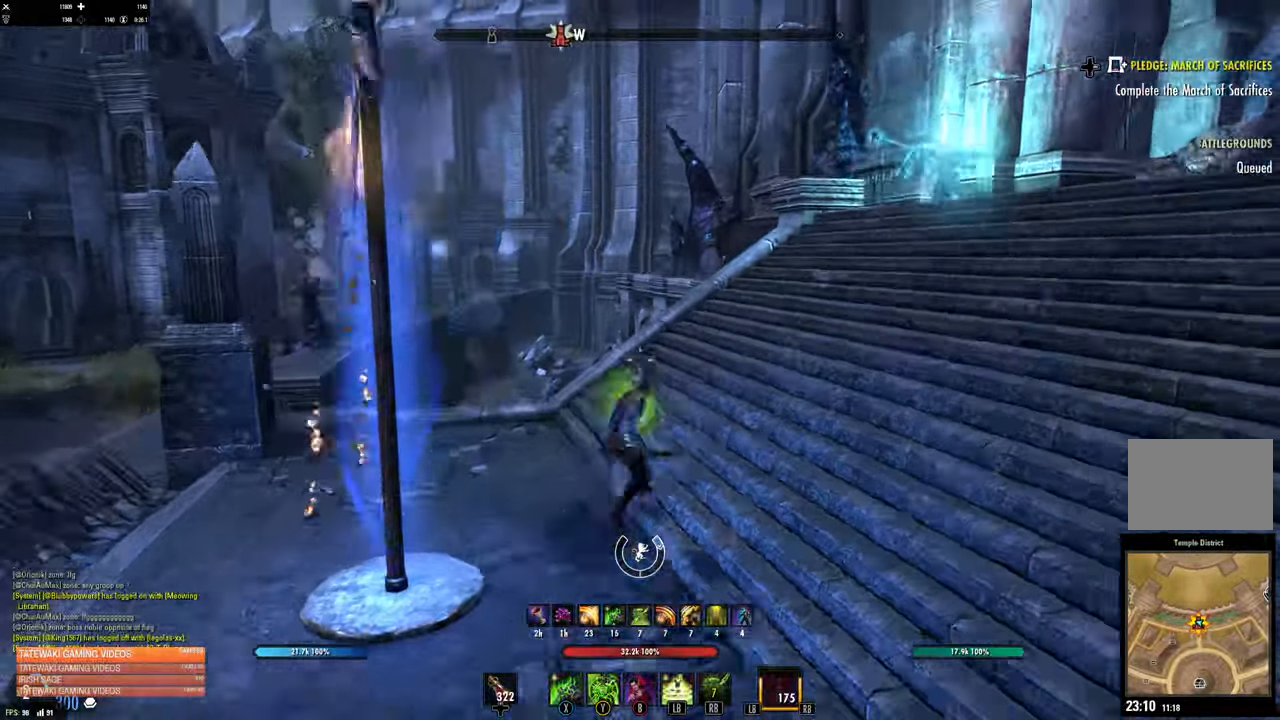
{"buttons": [], "left_stick": "up-left", "right_stick": "center", "events": [[100, "L2", "up"], [116, "right_stick", "up"], [283, "right_stick", "center"], [383, "left_stick", "up-left"]]}
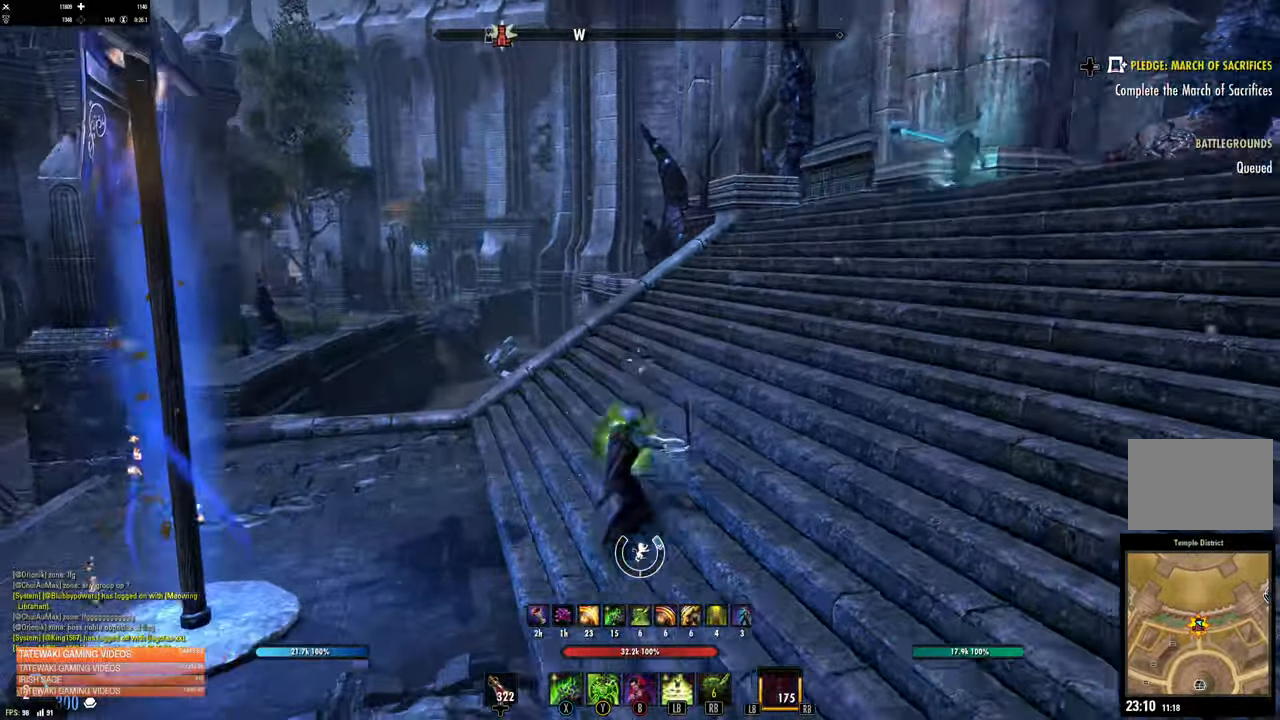
{"buttons": ["L2"], "left_stick": "left", "right_stick": "center", "events": [[33, "left_stick", "left"], [83, "A", "down"], [116, "right_stick", "up"], [216, "A", "up"], [266, "right_stick", "center"], [300, "L2", "down"]]}
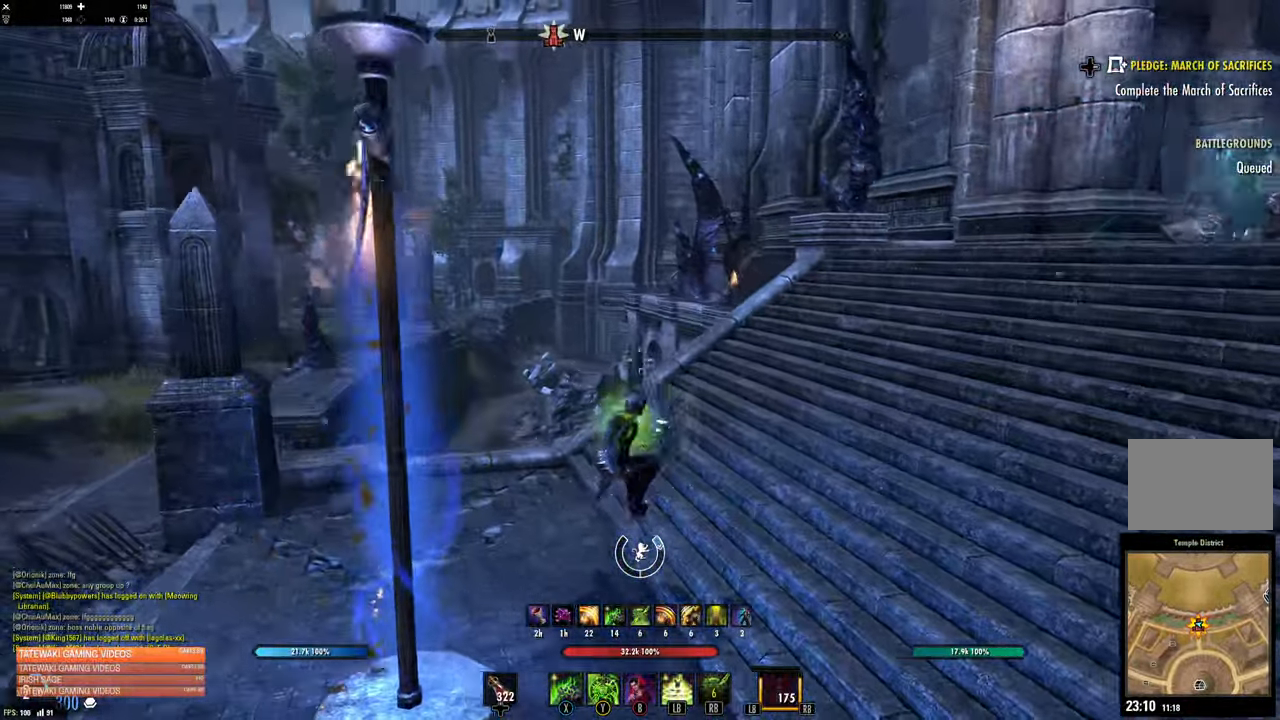
{"buttons": [], "left_stick": "left", "right_stick": "center", "events": [[116, "L2", "up"]]}
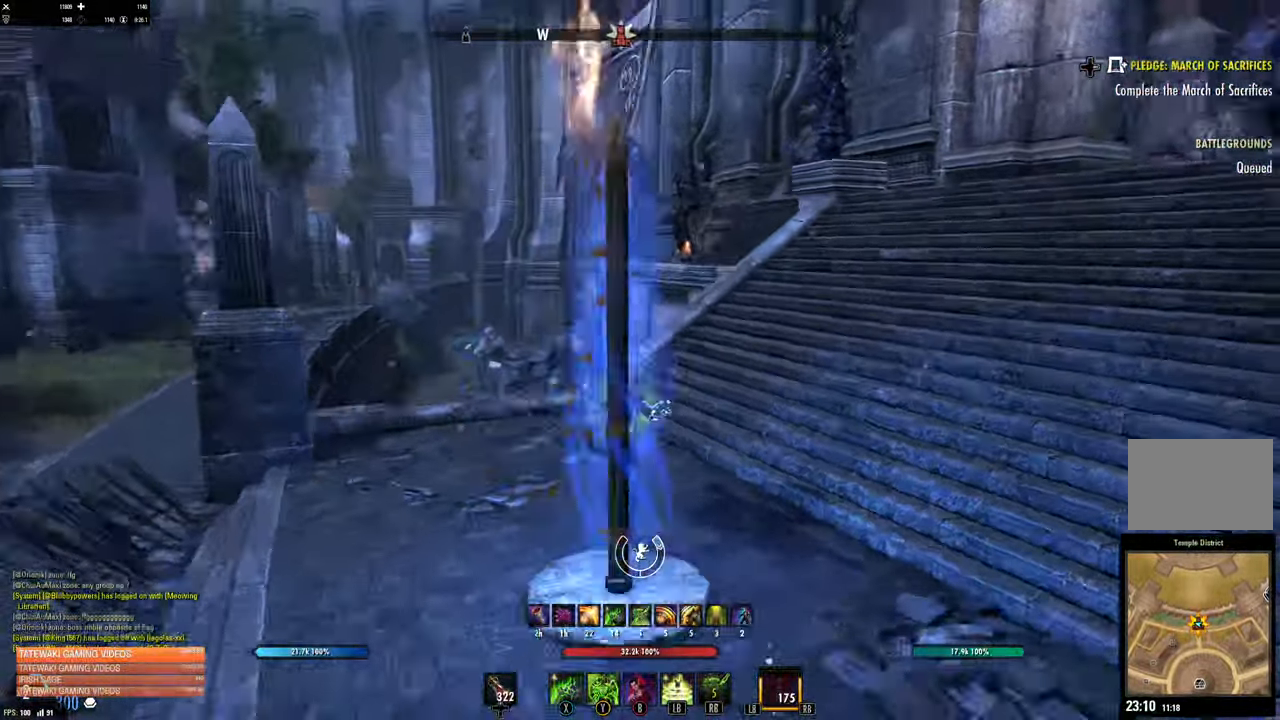
{"buttons": ["L2"], "left_stick": "up-left", "right_stick": "right", "events": [[150, "A", "down"], [183, "left_stick", "up-left"], [250, "A", "up"], [316, "L2", "down"], [466, "right_stick", "right"]]}